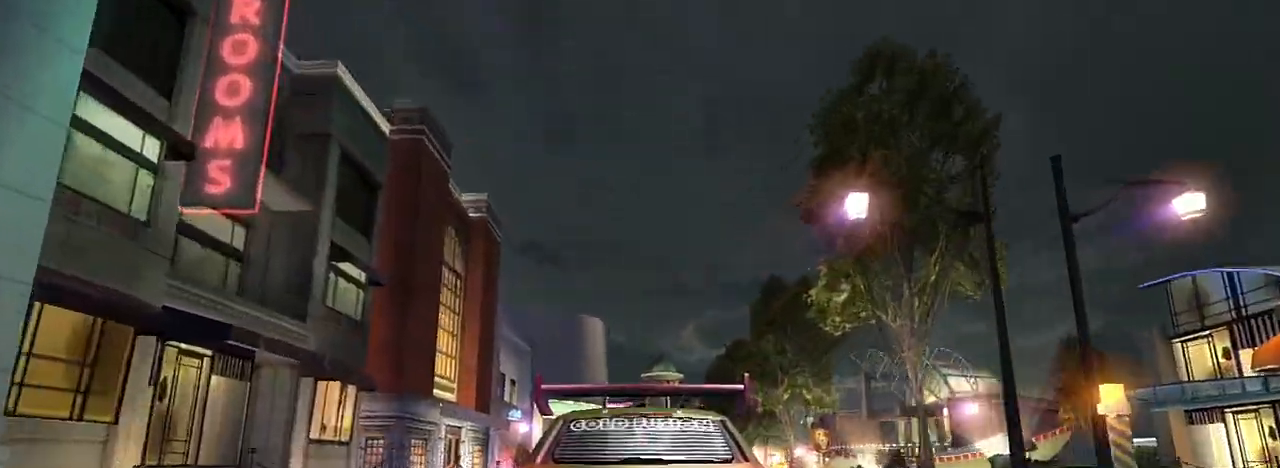
Gameplay with a controller (Xbox layout); each line is a JSON object with the inputs held at the frame after it. "events" lists button and stick changes between this image and that frame as [ms after this image, input, new state], when the widget could be followed in between. Not read: L3.
{"buttons": [], "left_stick": "left", "right_stick": "center", "events": [[467, "left_stick", "left"]]}
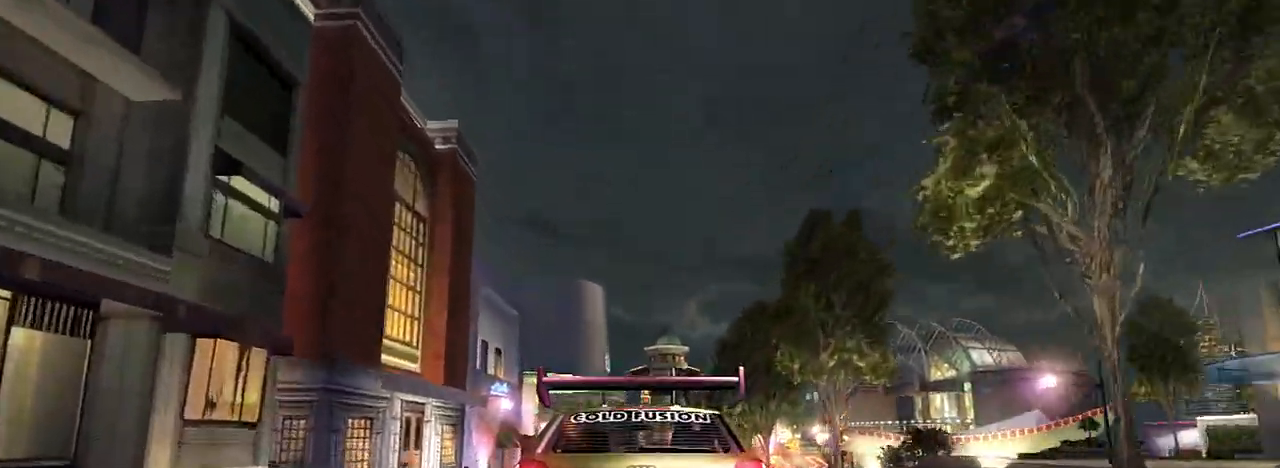
{"buttons": [], "left_stick": "center", "right_stick": "center", "events": [[233, "left_stick", "center"]]}
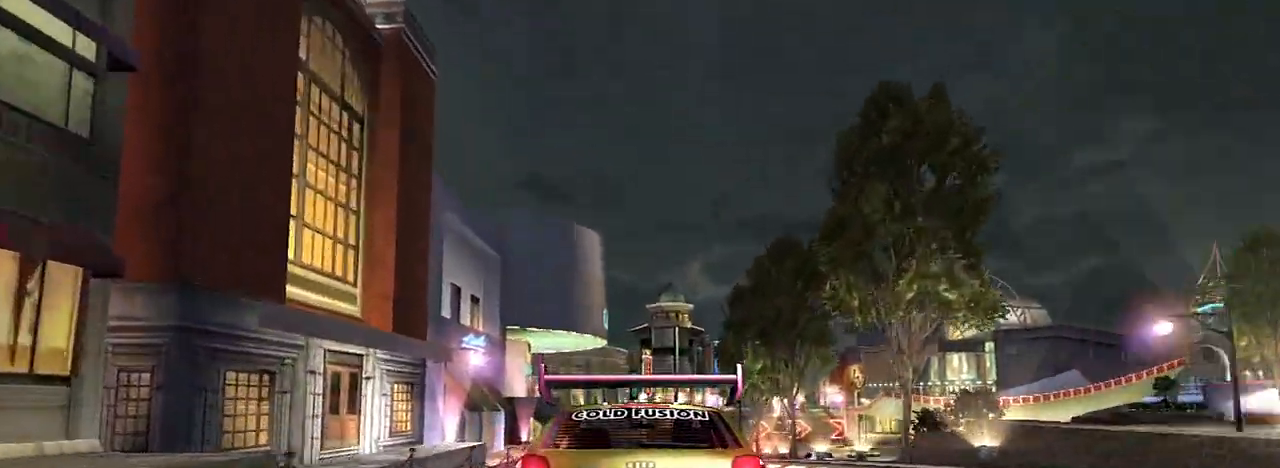
{"buttons": [], "left_stick": "center", "right_stick": "center", "events": [[267, "left_stick", "down-left"], [367, "left_stick", "center"]]}
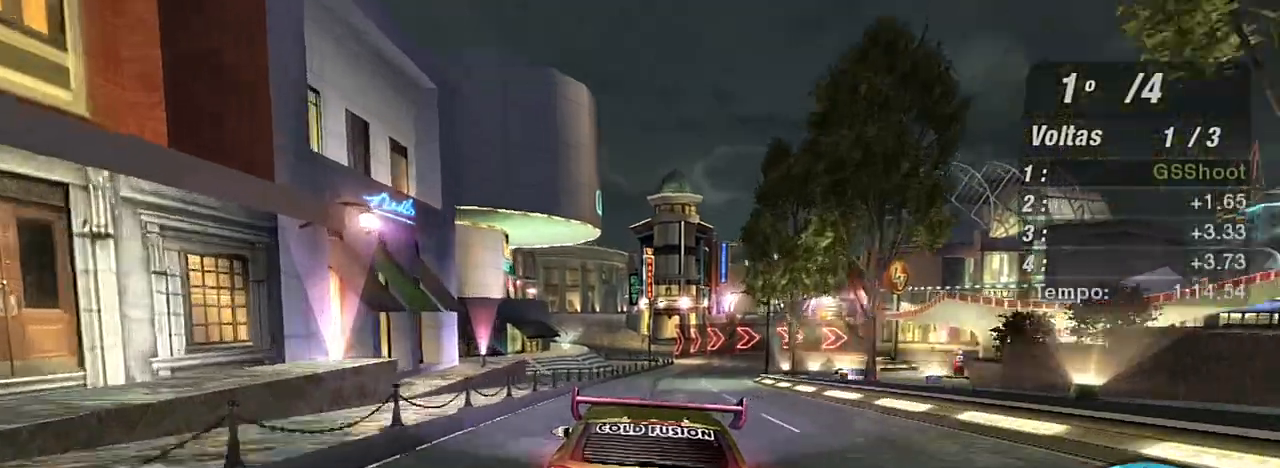
{"buttons": [], "left_stick": "left", "right_stick": "center", "events": [[33, "left_stick", "left"], [166, "left_stick", "right"], [433, "left_stick", "center"], [500, "left_stick", "left"]]}
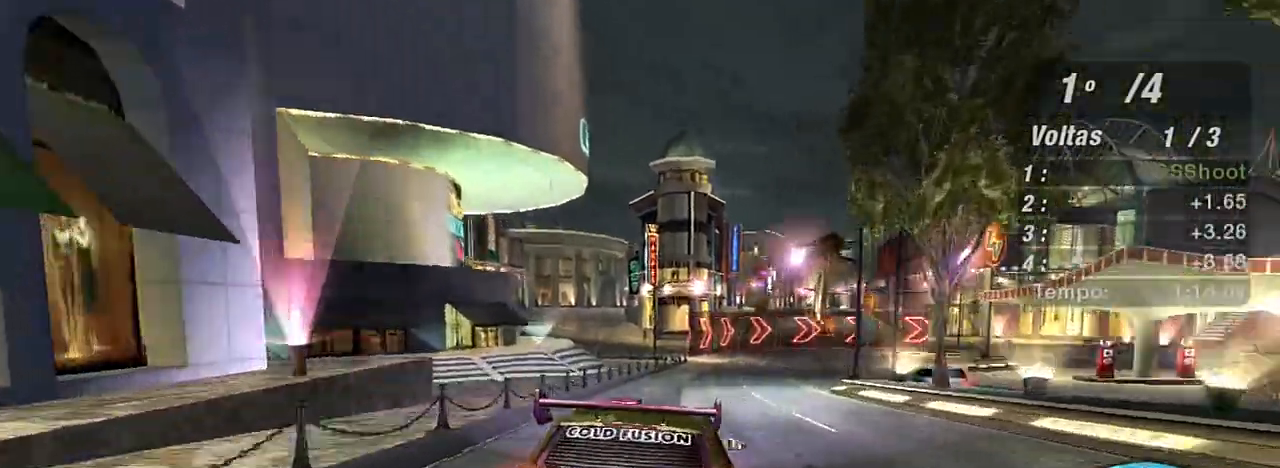
{"buttons": [], "left_stick": "right", "right_stick": "center", "events": [[134, "left_stick", "center"], [467, "left_stick", "right"]]}
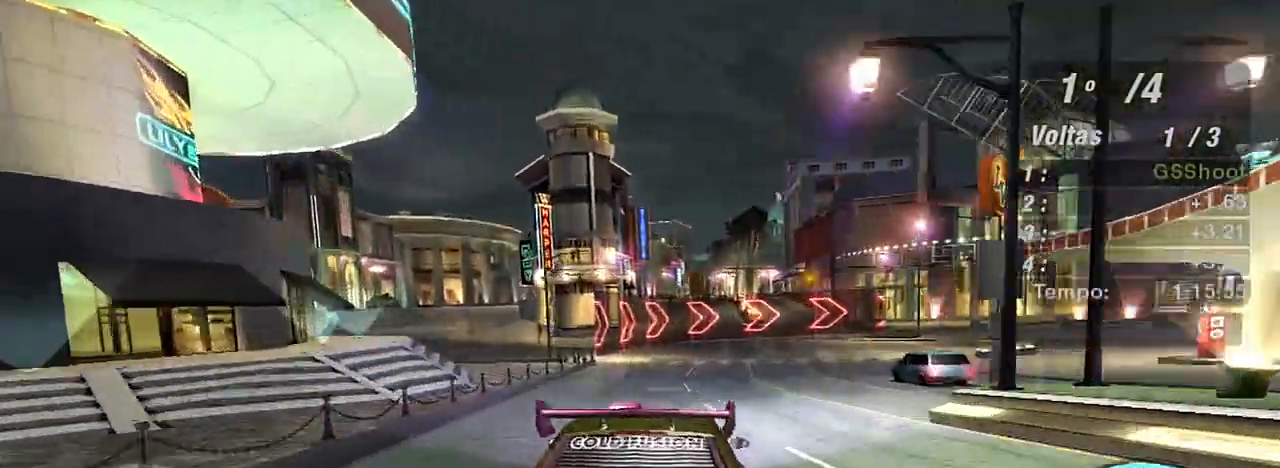
{"buttons": [], "left_stick": "center", "right_stick": "center", "events": [[166, "L1", "down"], [200, "L1", "up"], [233, "left_stick", "center"]]}
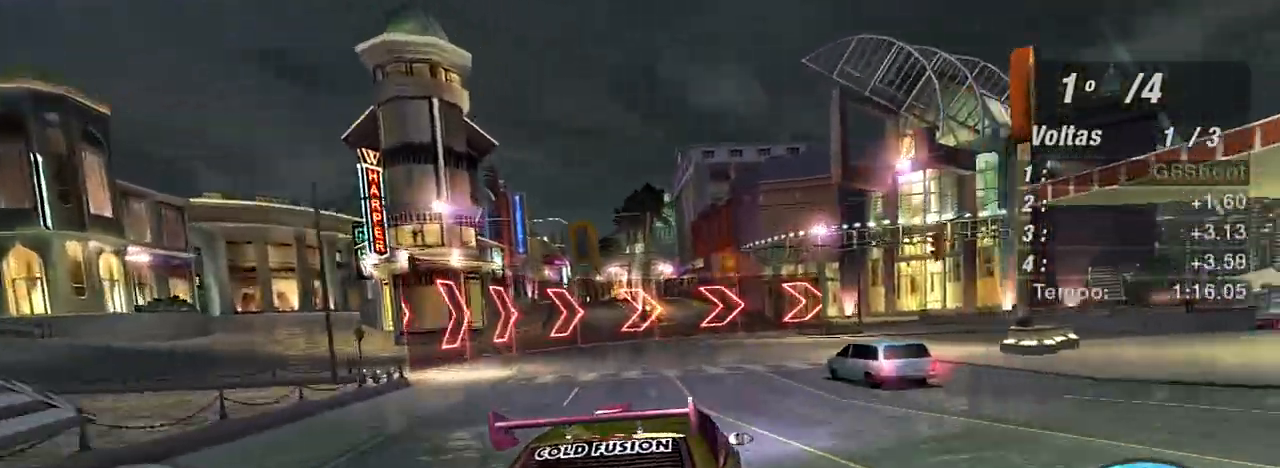
{"buttons": [], "left_stick": "down-right", "right_stick": "center", "events": [[67, "L2", "down"], [234, "L2", "up"], [300, "left_stick", "down-right"]]}
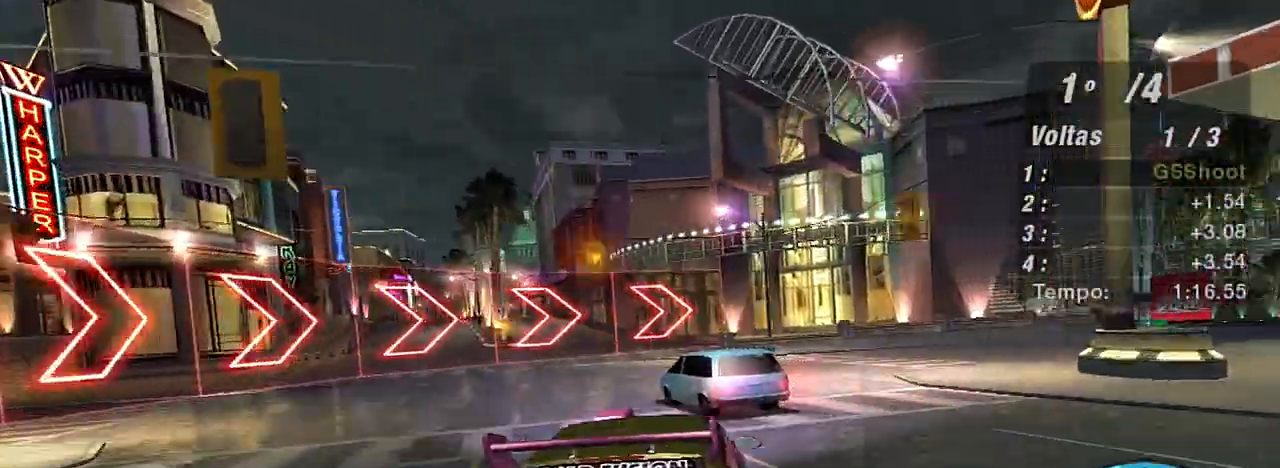
{"buttons": ["R2"], "left_stick": "right", "right_stick": "center"}
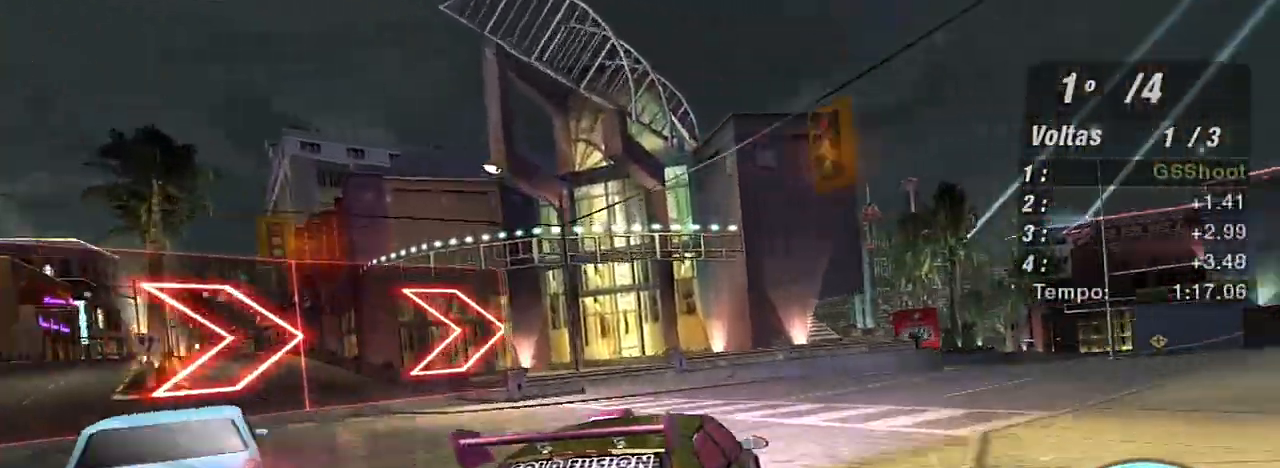
{"buttons": ["R2"], "left_stick": "right", "right_stick": "center", "events": [[33, "left_stick", "up-right"], [367, "left_stick", "center"], [467, "left_stick", "right"]]}
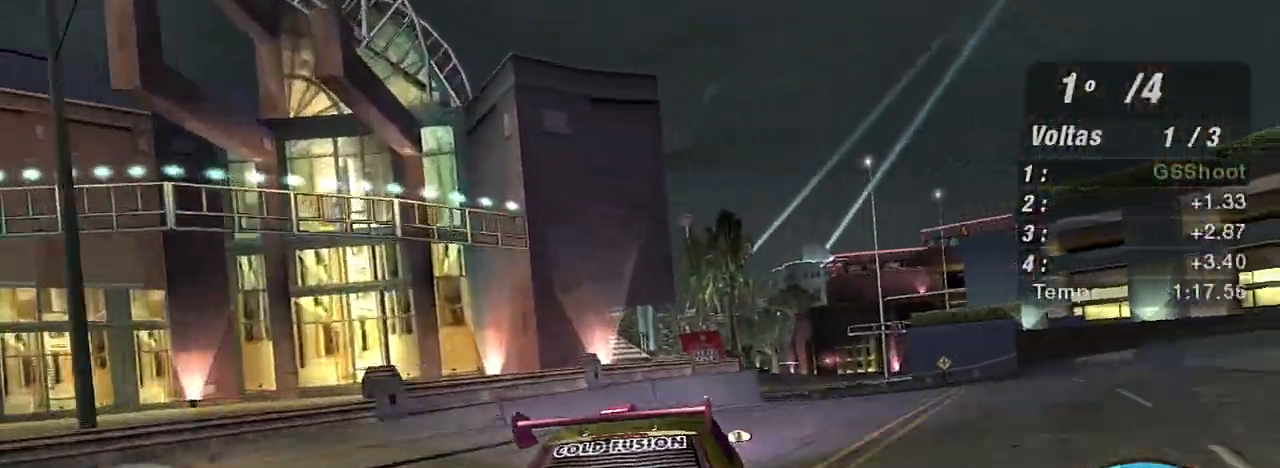
{"buttons": ["R2"], "left_stick": "center", "right_stick": "center", "events": [[66, "left_stick", "up-right"], [400, "left_stick", "center"]]}
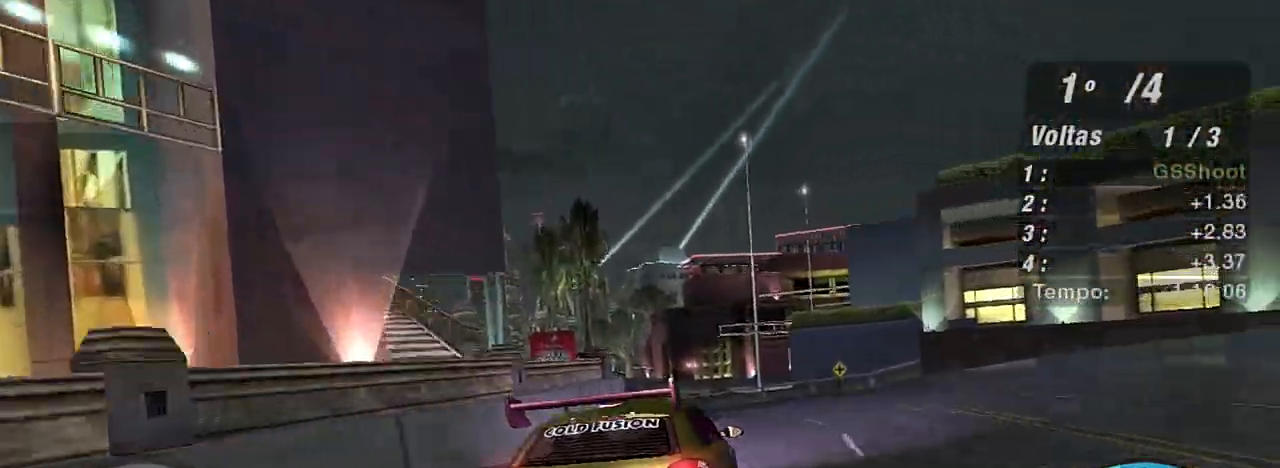
{"buttons": ["R2"], "left_stick": "left", "right_stick": "center", "events": [[67, "R1", "down"], [100, "left_stick", "left"], [167, "R1", "up"], [300, "left_stick", "center"], [367, "left_stick", "left"]]}
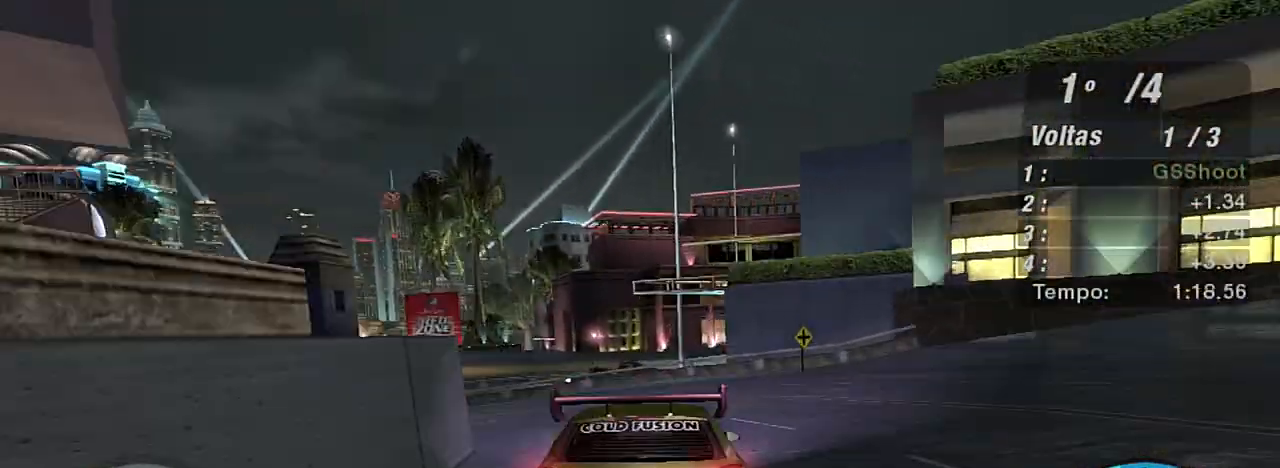
{"buttons": ["R2"], "left_stick": "left", "right_stick": "center", "events": [[66, "left_stick", "center"], [200, "left_stick", "left"], [333, "left_stick", "center"], [500, "left_stick", "left"]]}
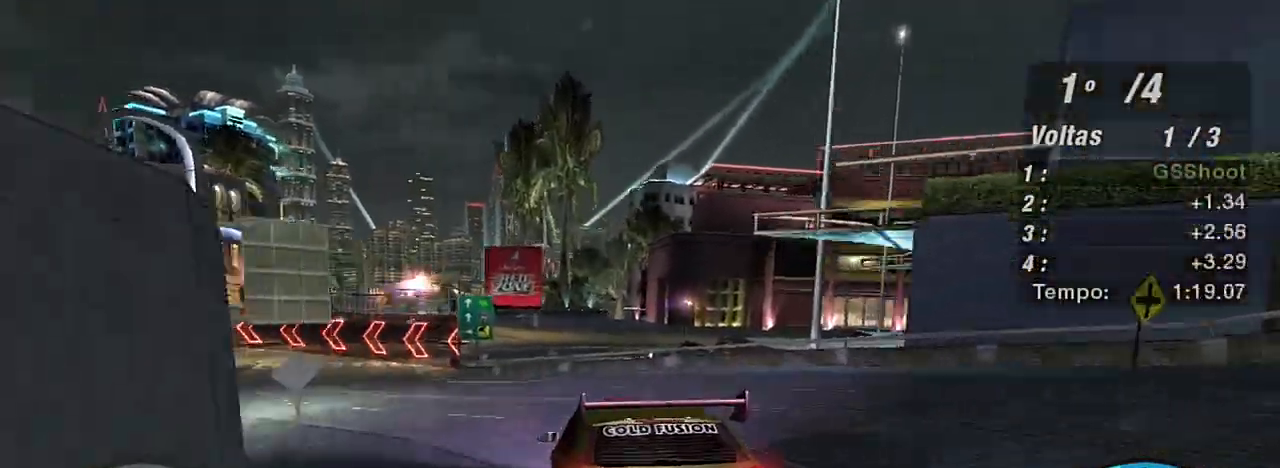
{"buttons": [], "left_stick": "down-left", "right_stick": "center", "events": [[33, "R2", "up"], [134, "left_stick", "down-left"]]}
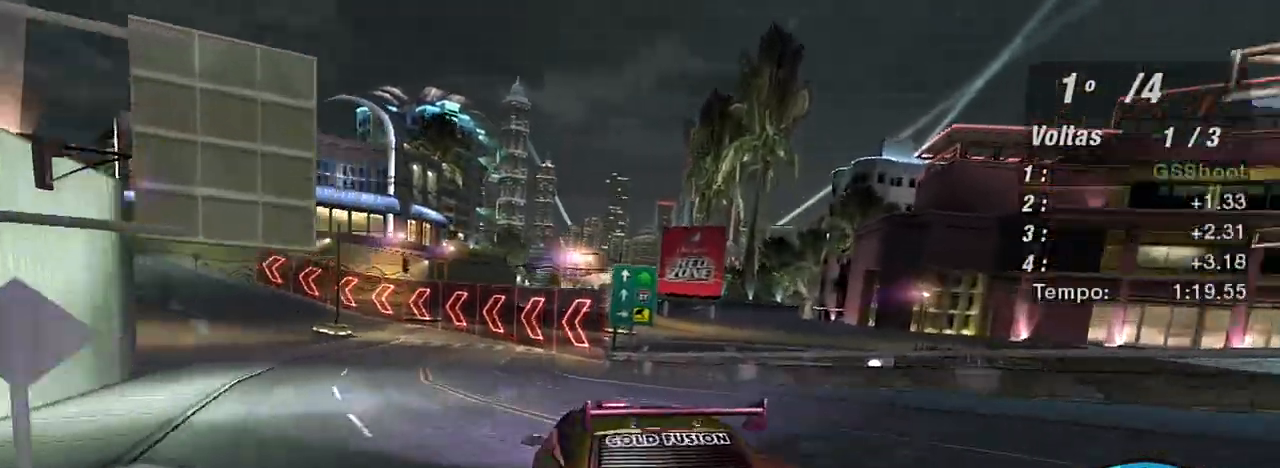
{"buttons": ["R2"], "left_stick": "center", "right_stick": "center", "events": [[33, "R2", "down"], [367, "left_stick", "center"]]}
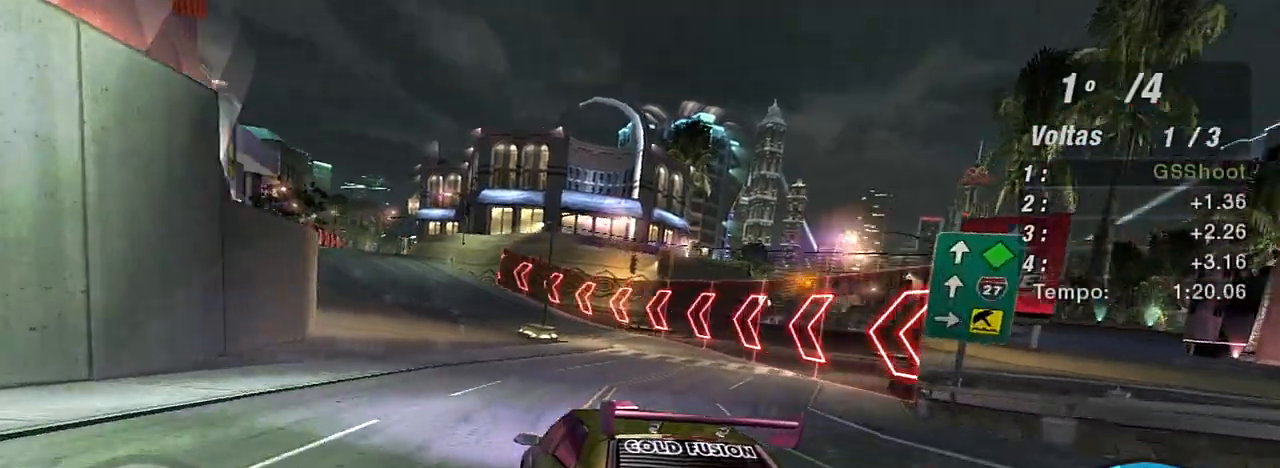
{"buttons": ["R2"], "left_stick": "center", "right_stick": "center", "events": [[134, "left_stick", "left"], [300, "left_stick", "center"]]}
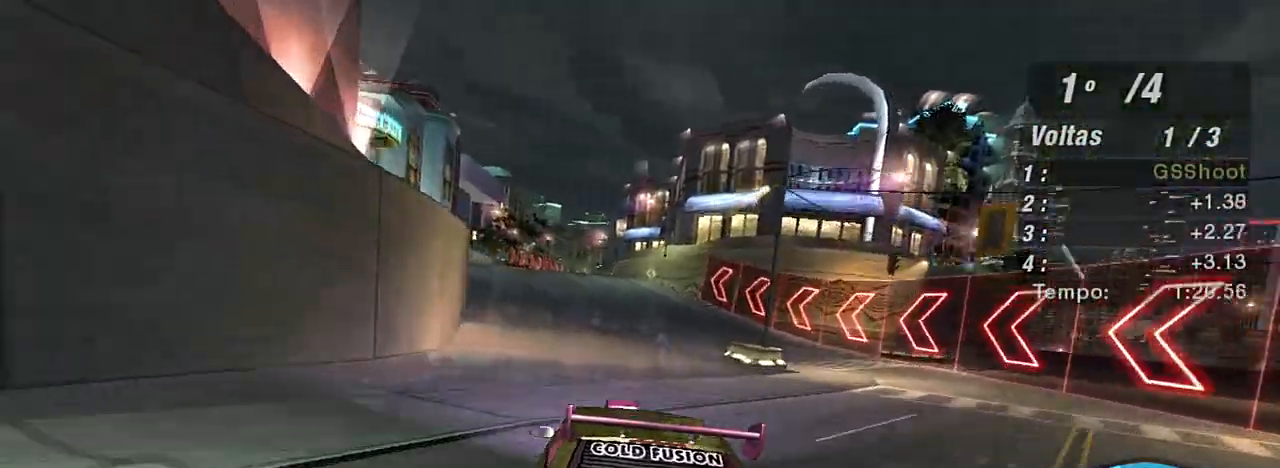
{"buttons": ["R2"], "left_stick": "center", "right_stick": "center", "events": [[233, "left_stick", "left"], [400, "left_stick", "center"]]}
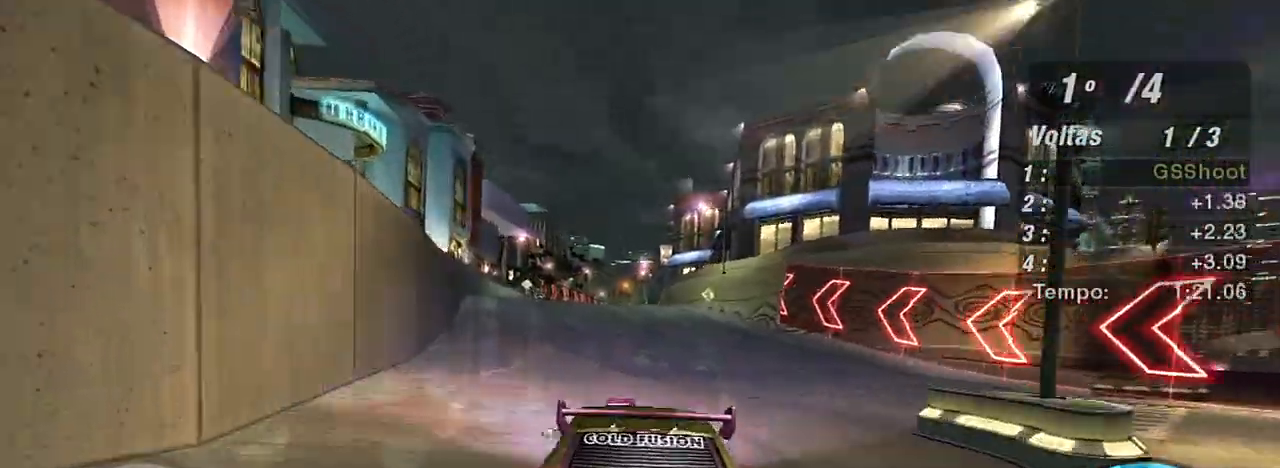
{"buttons": ["R2"], "left_stick": "center", "right_stick": "center", "events": [[33, "left_stick", "left"], [167, "left_stick", "center"], [334, "left_stick", "left"], [467, "left_stick", "center"]]}
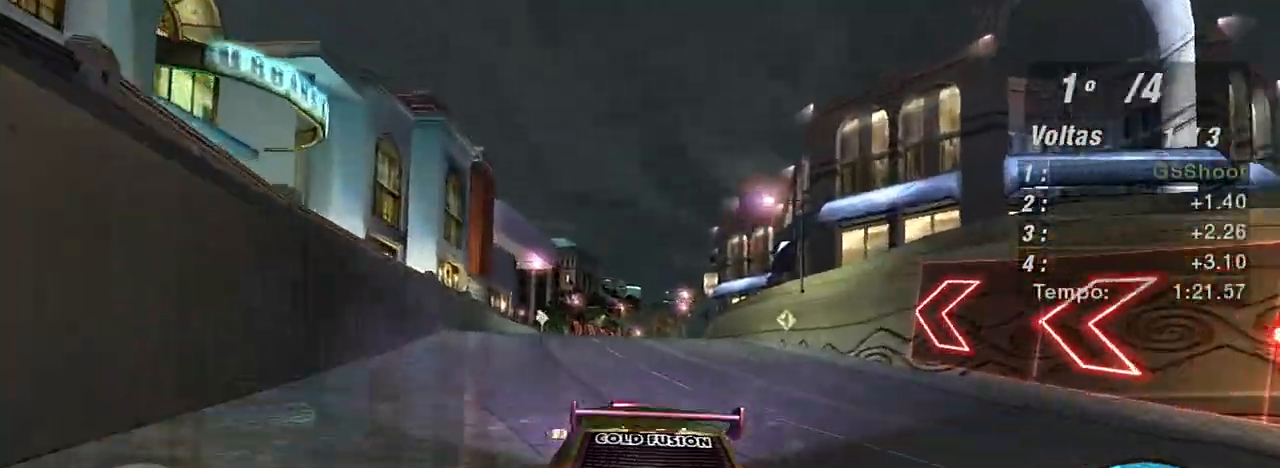
{"buttons": ["R2"], "left_stick": "center", "right_stick": "center", "events": []}
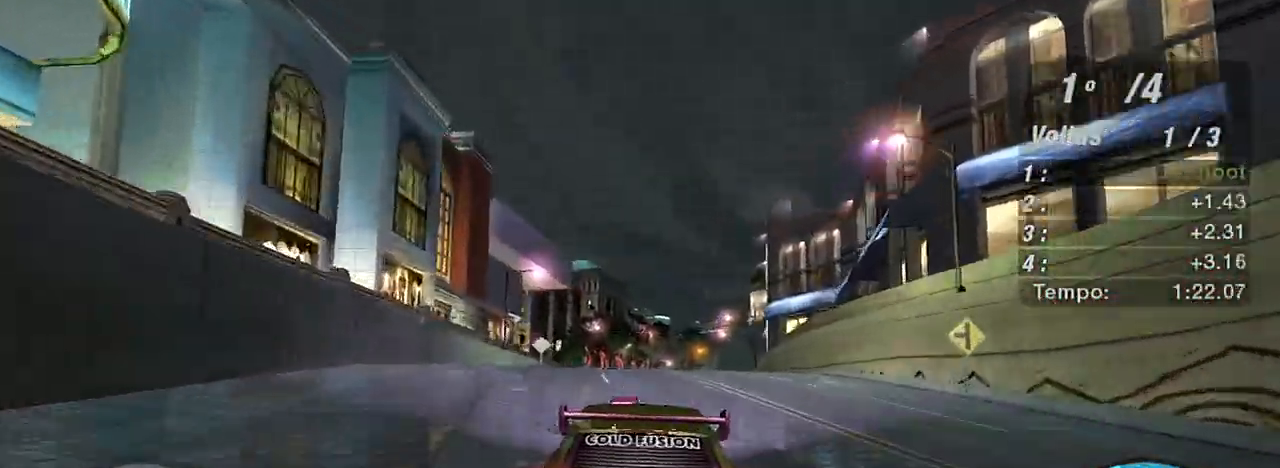
{"buttons": ["R2"], "left_stick": "up-right", "right_stick": "center", "events": [[133, "left_stick", "up-right"], [300, "left_stick", "center"], [434, "left_stick", "up-right"]]}
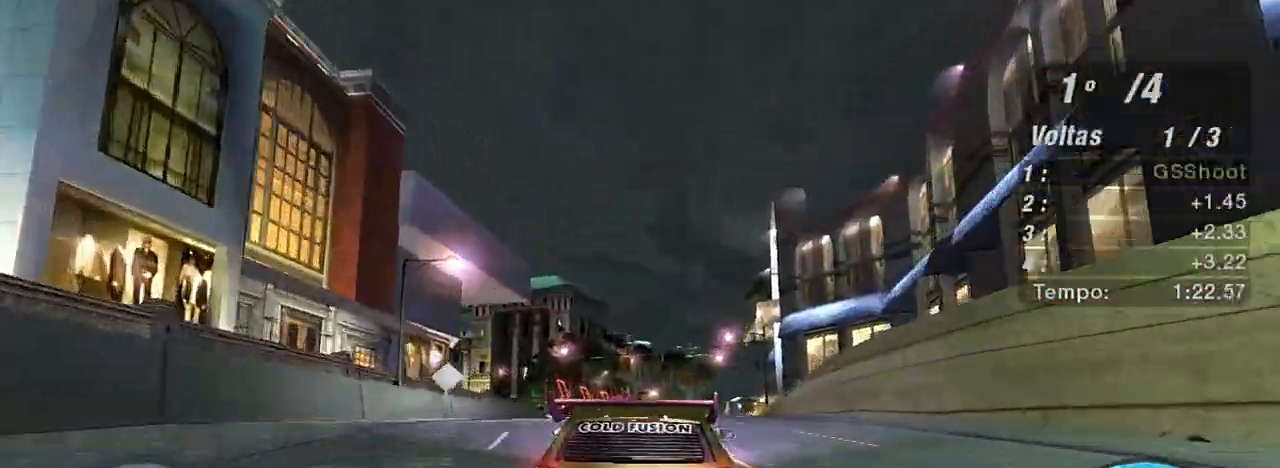
{"buttons": ["R2"], "left_stick": "center", "right_stick": "center", "events": [[300, "left_stick", "center"]]}
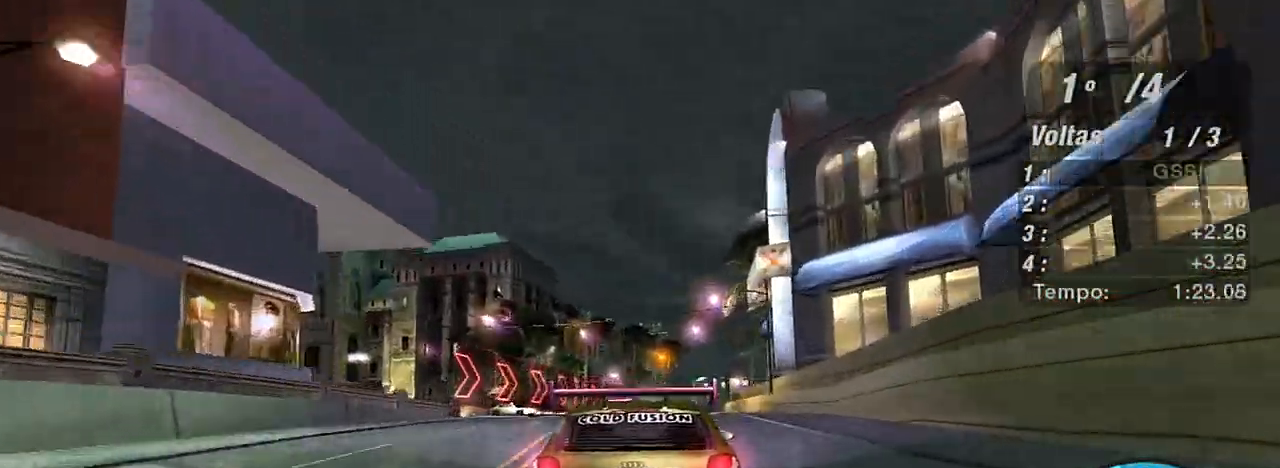
{"buttons": ["R2"], "left_stick": "center", "right_stick": "center", "events": [[167, "left_stick", "up-right"], [434, "left_stick", "center"]]}
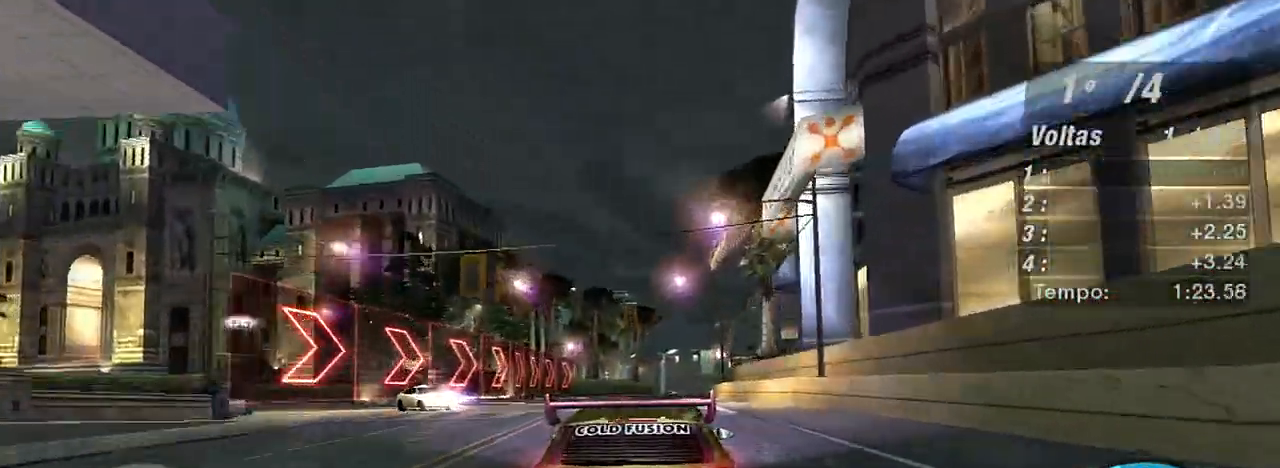
{"buttons": ["R2"], "left_stick": "up-right", "right_stick": "center", "events": [[66, "left_stick", "left"], [300, "left_stick", "center"], [400, "left_stick", "up-right"]]}
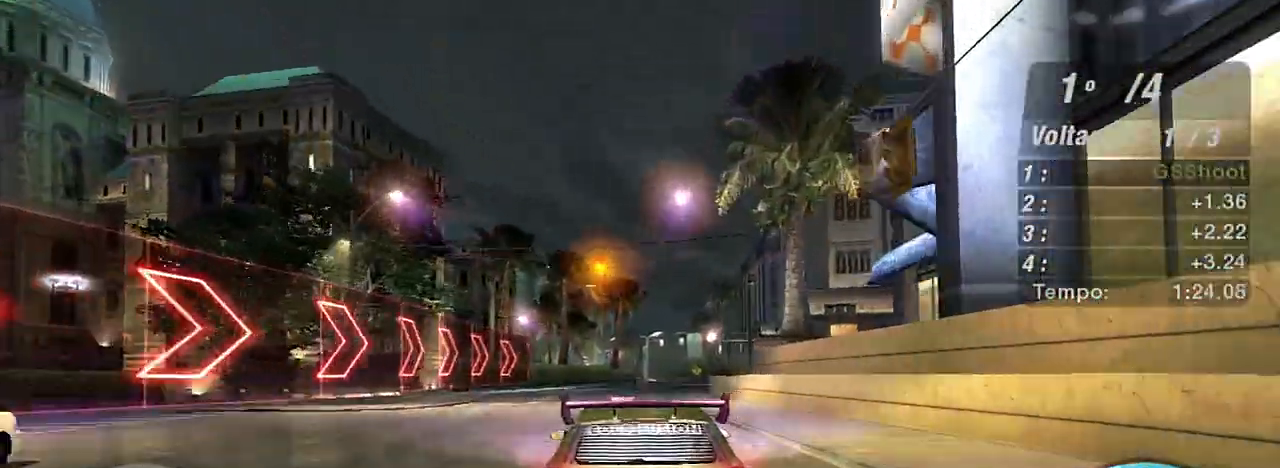
{"buttons": ["R2"], "left_stick": "center", "right_stick": "center", "events": [[133, "left_stick", "up"], [234, "left_stick", "up-right"], [501, "left_stick", "center"]]}
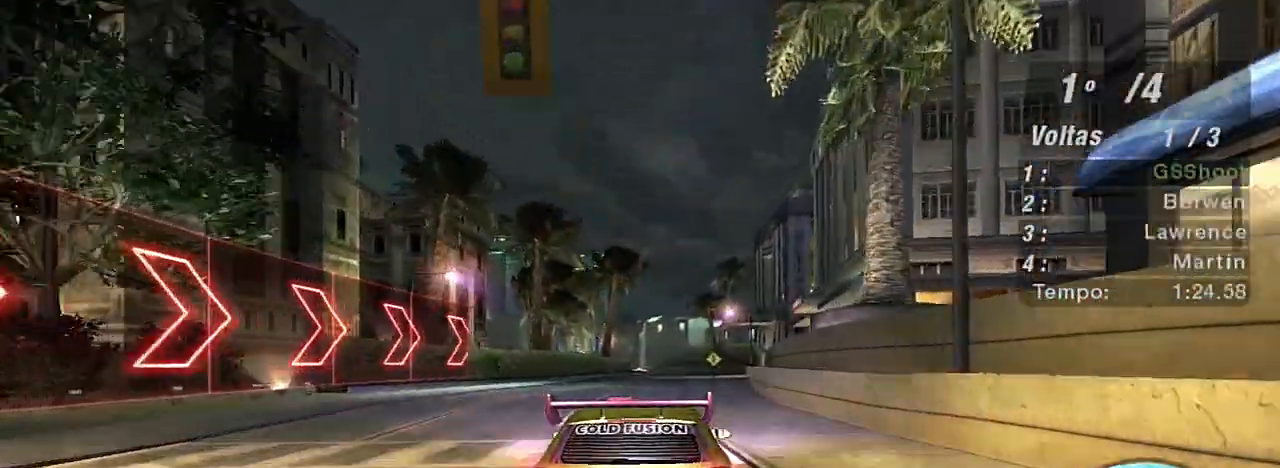
{"buttons": ["R2"], "left_stick": "center", "right_stick": "center", "events": [[133, "R1", "down"], [233, "left_stick", "up-right"], [266, "R1", "up"], [467, "left_stick", "center"]]}
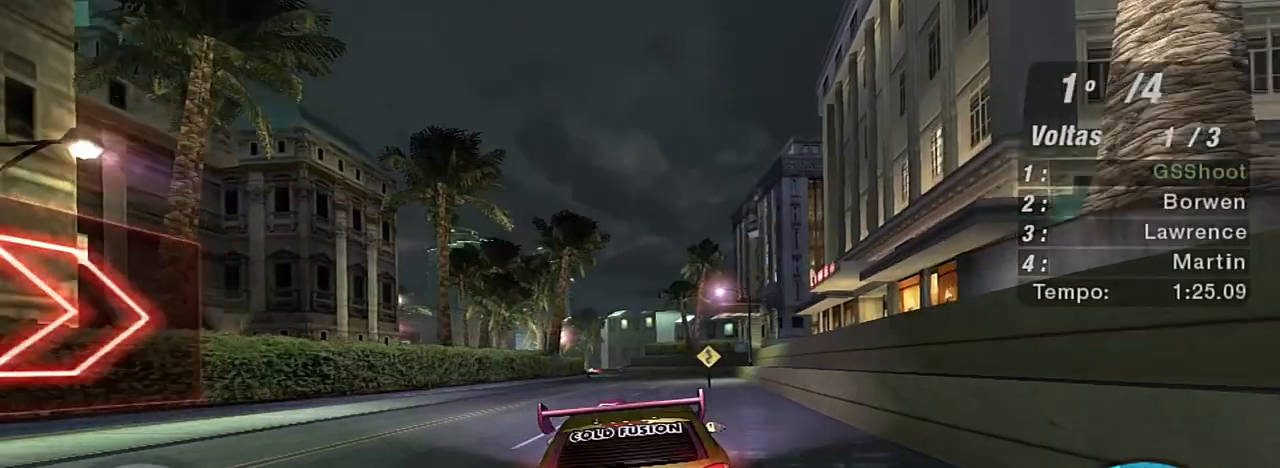
{"buttons": ["R2"], "left_stick": "center", "right_stick": "center", "events": [[200, "left_stick", "up-right"], [400, "left_stick", "center"]]}
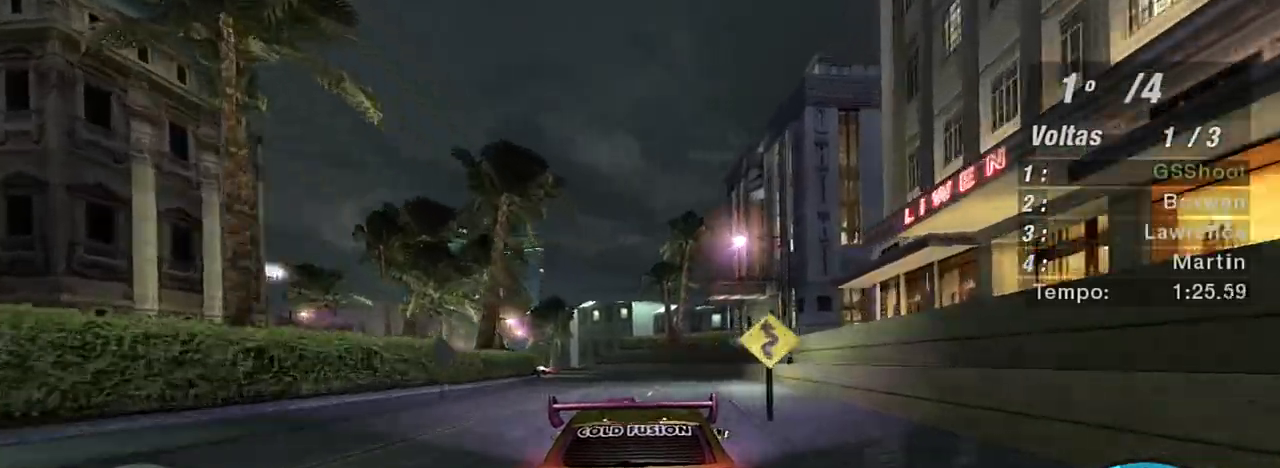
{"buttons": ["R2"], "left_stick": "down-left", "right_stick": "center", "events": [[367, "left_stick", "down-left"]]}
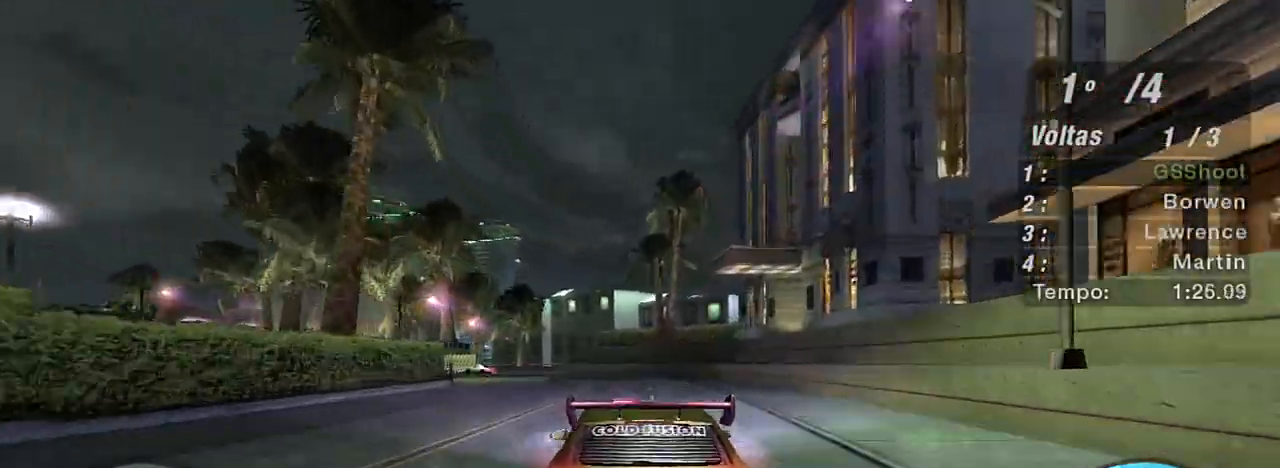
{"buttons": ["L2"], "left_stick": "down-left", "right_stick": "center", "events": [[33, "left_stick", "center"], [133, "left_stick", "left"], [234, "L2", "down"], [267, "R2", "up"], [300, "left_stick", "down-left"]]}
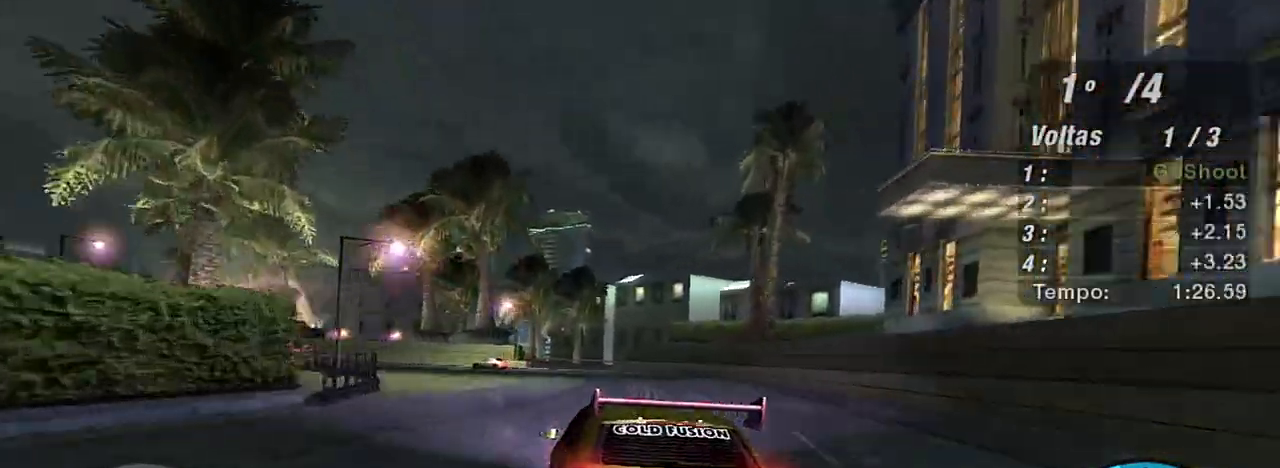
{"buttons": [], "left_stick": "down-left", "right_stick": "center", "events": [[166, "L2", "up"], [233, "L1", "down"], [300, "left_stick", "left"], [367, "L1", "up"], [400, "left_stick", "down-left"]]}
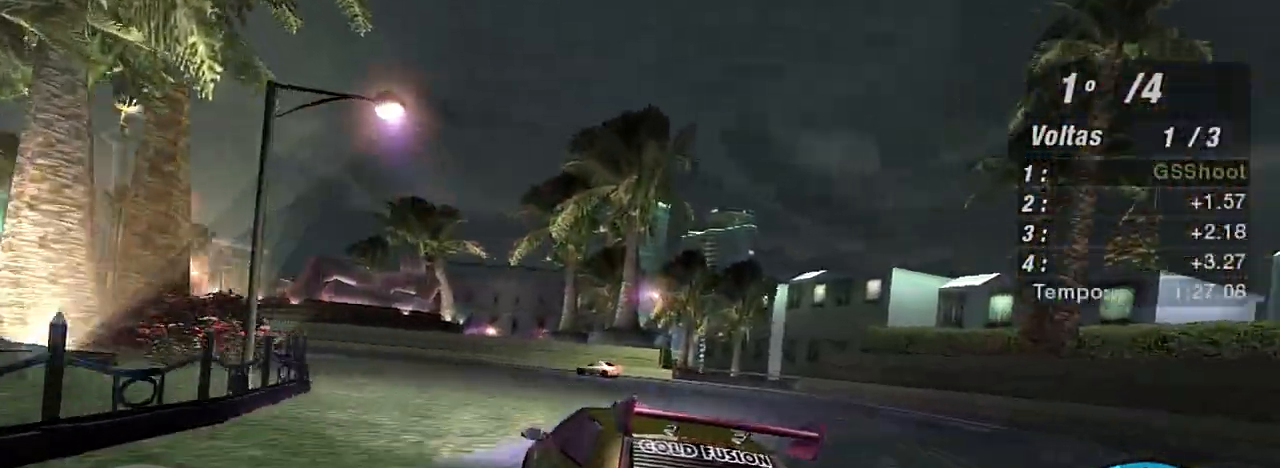
{"buttons": ["R2"], "left_stick": "down-left", "right_stick": "center", "events": [[33, "R2", "down"]]}
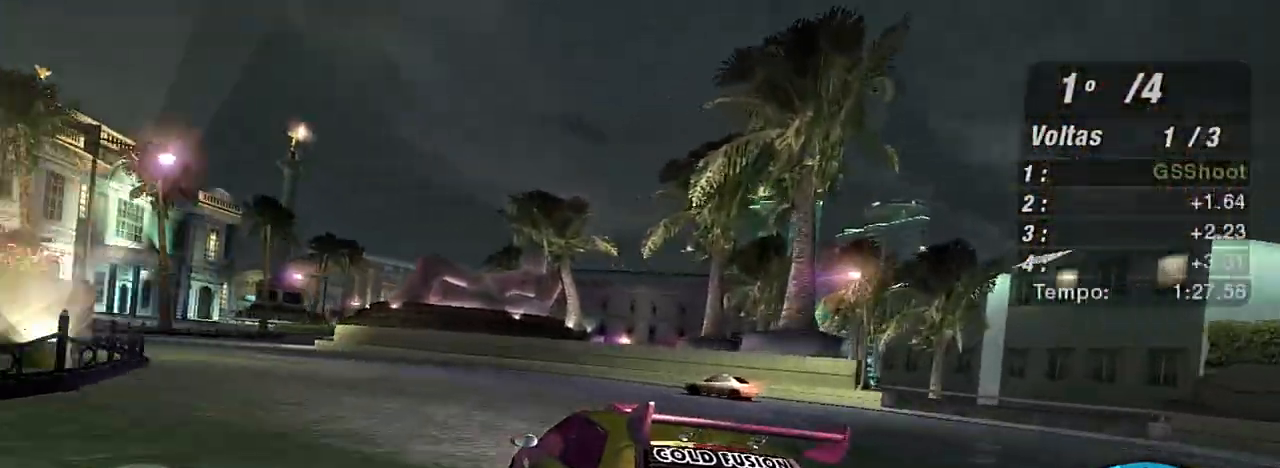
{"buttons": ["R2"], "left_stick": "down-left", "right_stick": "center", "events": [[133, "left_stick", "center"], [266, "left_stick", "down-left"]]}